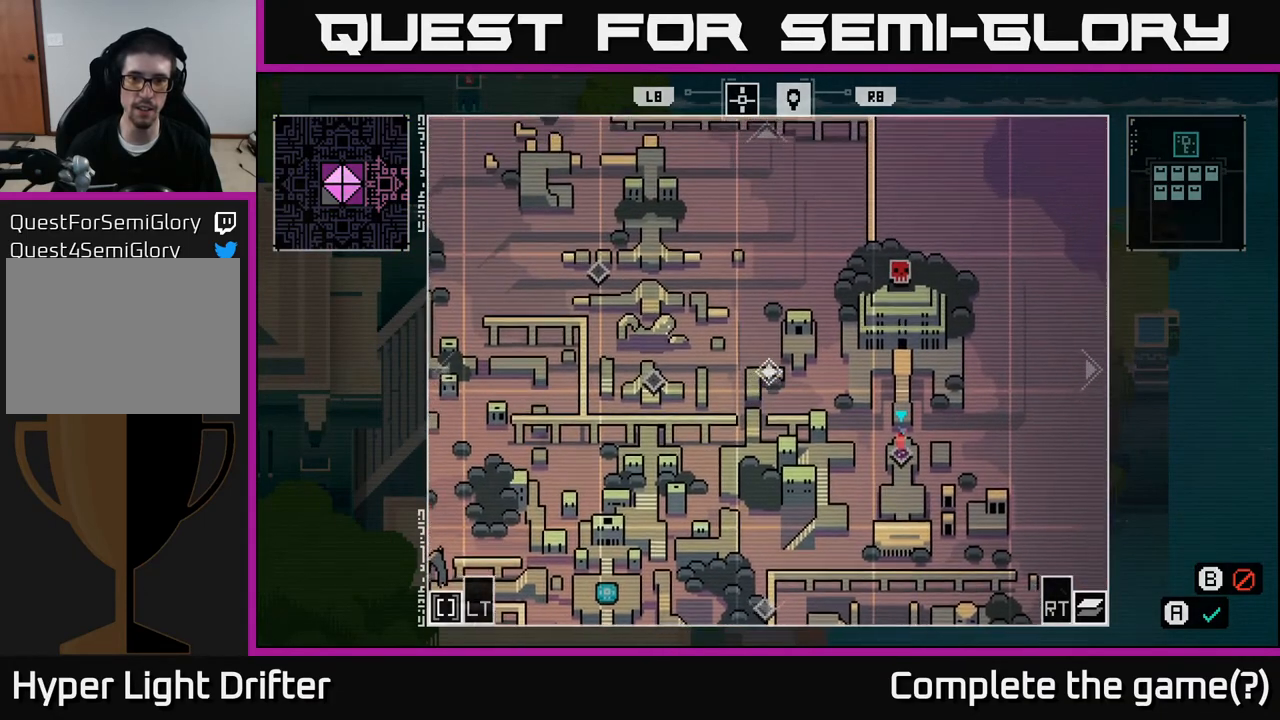
Gameplay with a controller (Xbox layout); each line is a JSON object with the inputs held at the frame after it. "events" lists button and stick changes between this image and that frame as [ms after this image, input, new state], when the widget could be followed in between.
{"buttons": [], "left_stick": "center", "right_stick": "center", "events": [[50, "left_stick", "center"]]}
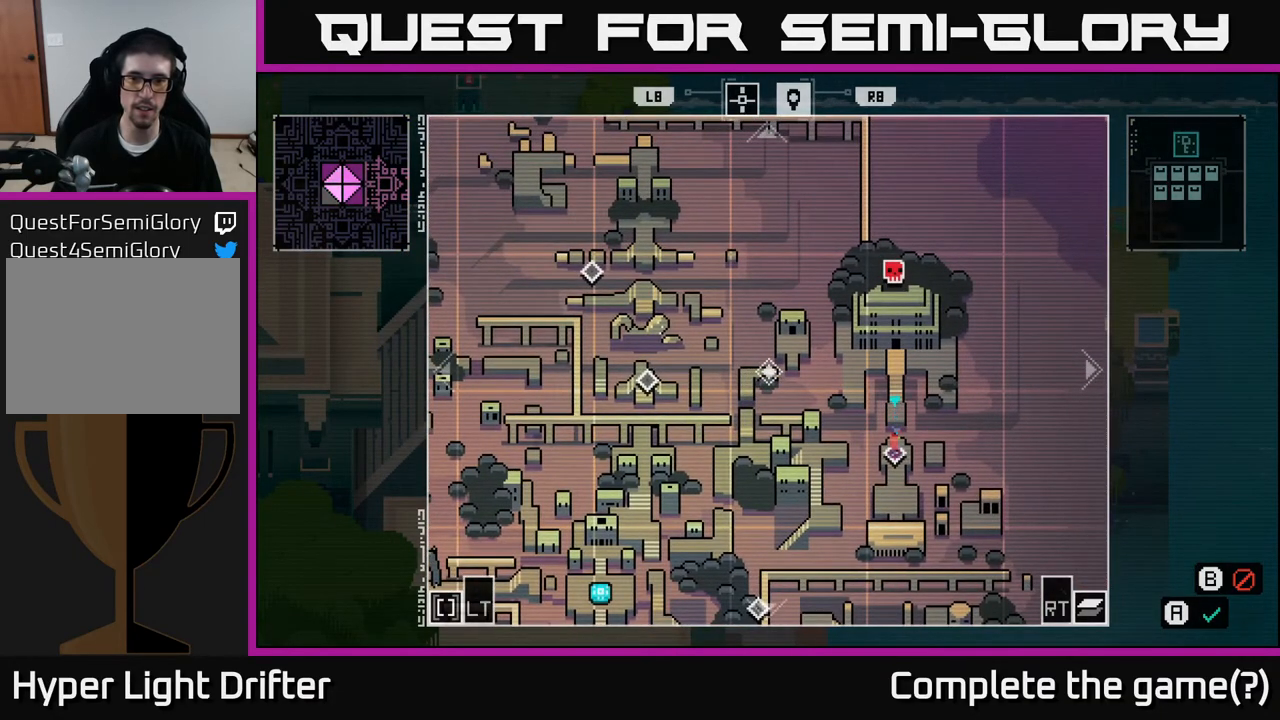
{"buttons": ["SELECT"], "left_stick": "center", "right_stick": "center", "events": [[417, "SELECT", "down"]]}
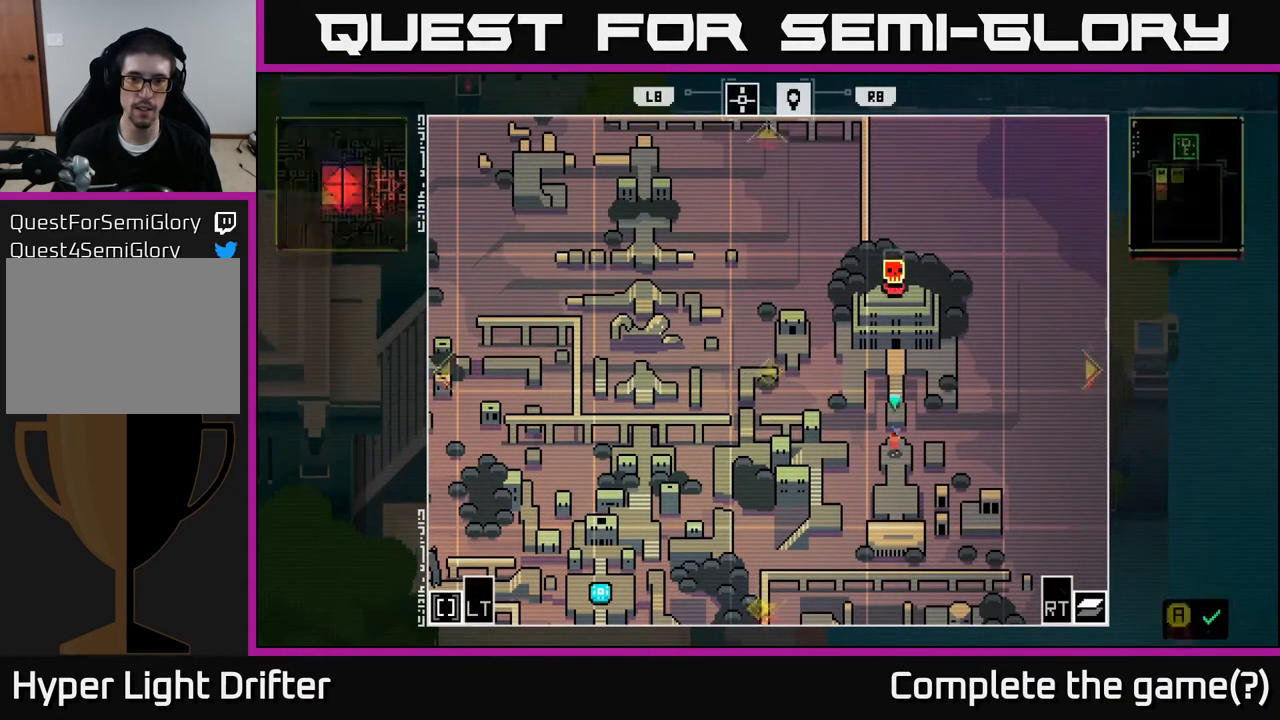
{"buttons": [], "left_stick": "up-left", "right_stick": "center", "events": [[100, "SELECT", "up"], [333, "left_stick", "up"], [450, "left_stick", "up-left"]]}
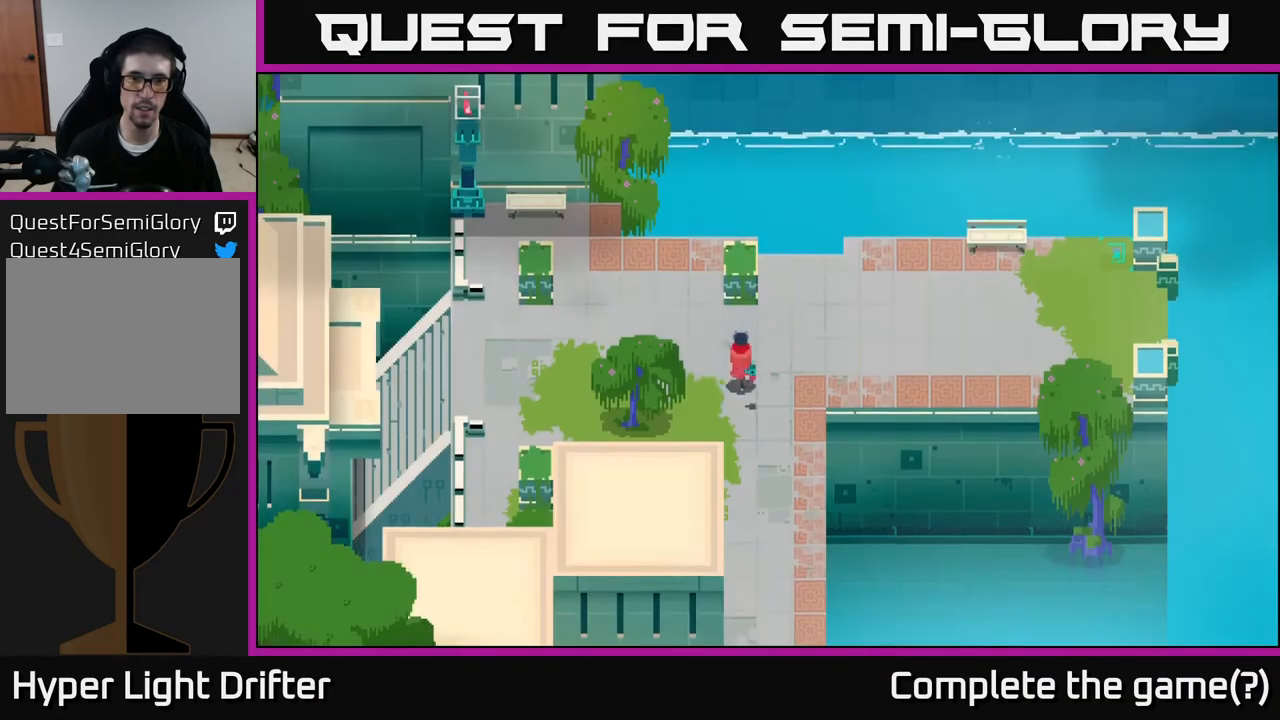
{"buttons": [], "left_stick": "left", "right_stick": "center", "events": [[433, "left_stick", "left"]]}
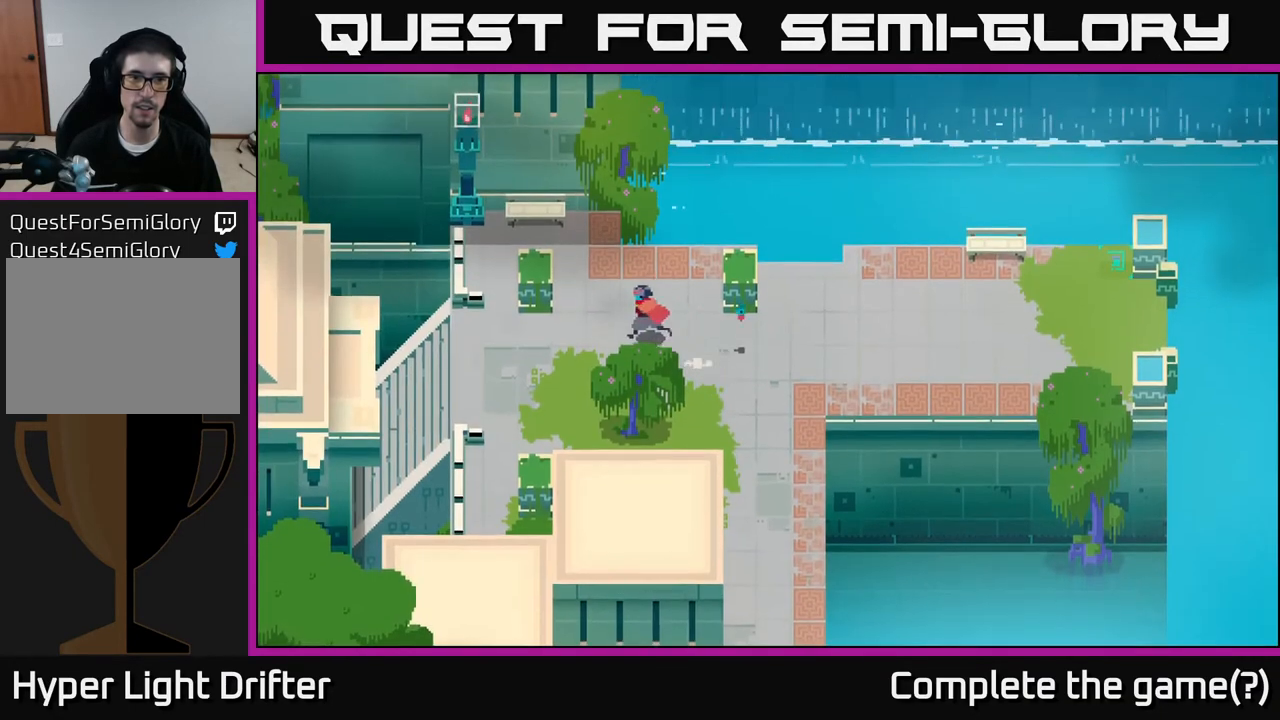
{"buttons": ["A"], "left_stick": "left", "right_stick": "center", "events": [[183, "A", "down"], [367, "A", "up"], [467, "A", "down"]]}
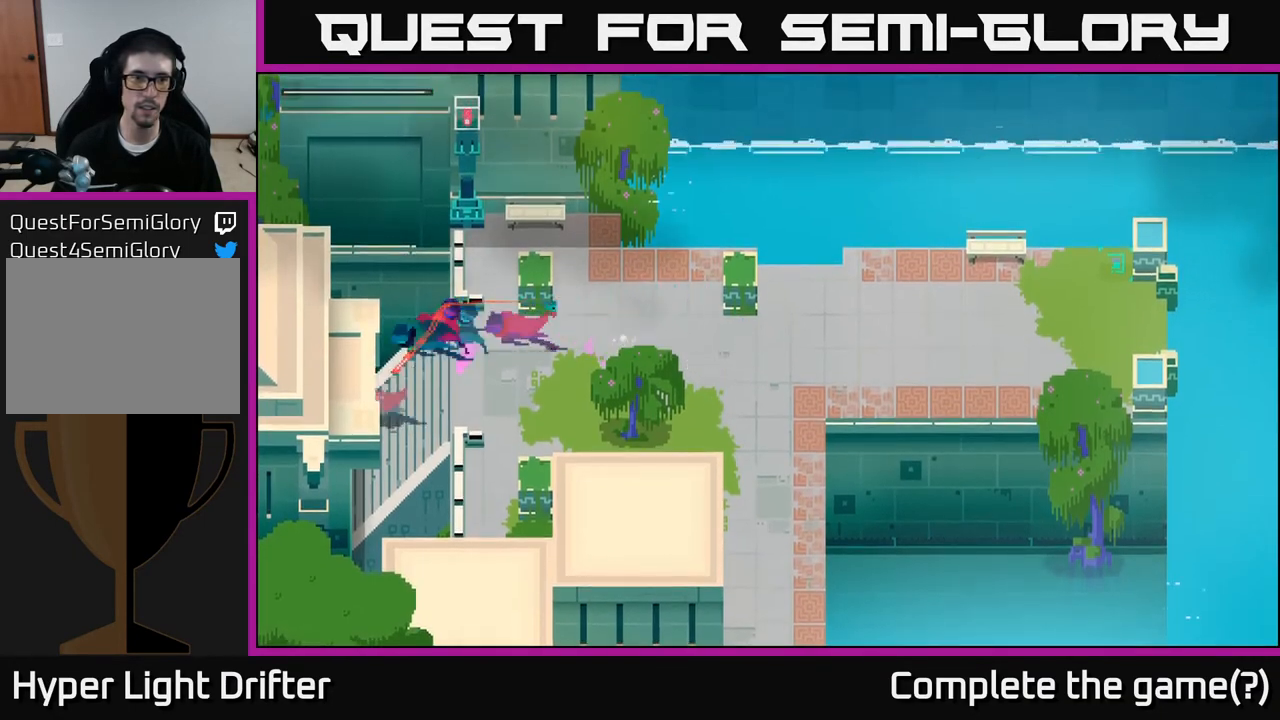
{"buttons": ["A"], "left_stick": "left", "right_stick": "center", "events": [[133, "A", "up"], [317, "A", "down"]]}
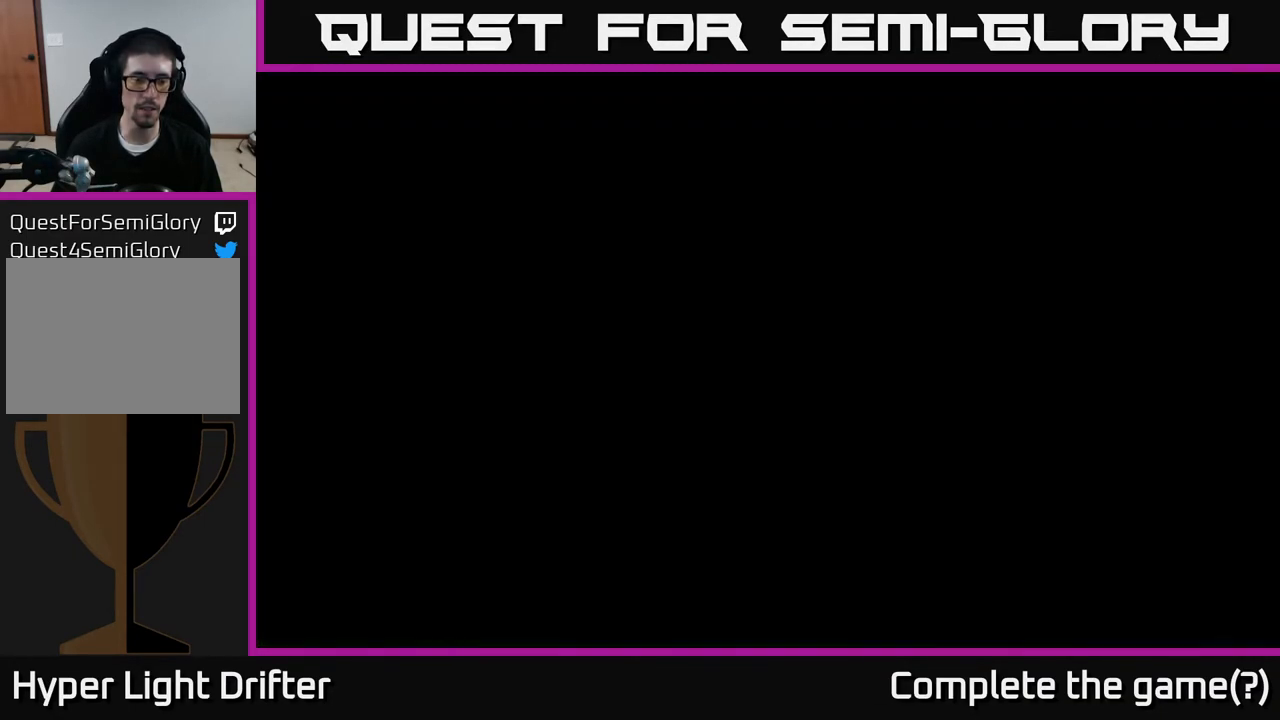
{"buttons": ["A"], "left_stick": "left", "right_stick": "center", "events": [[17, "A", "up"], [100, "left_stick", "center"], [250, "left_stick", "left"], [333, "A", "down"]]}
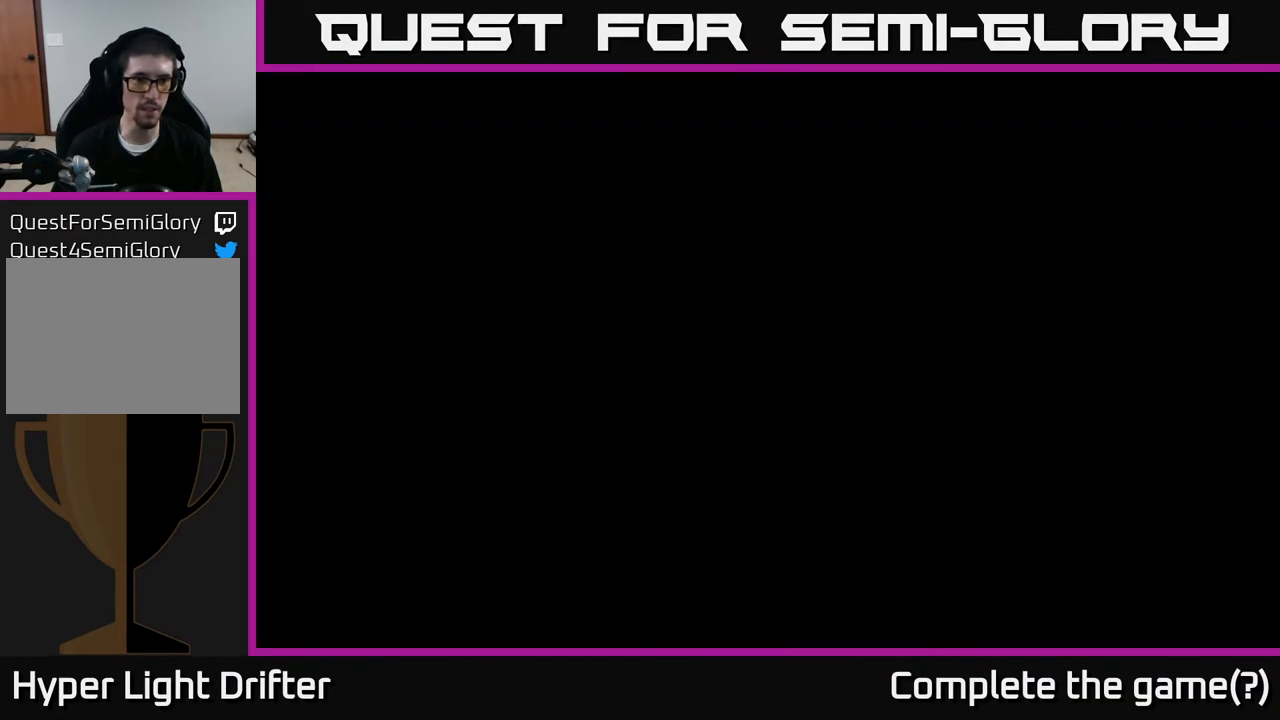
{"buttons": ["A"], "left_stick": "left", "right_stick": "center", "events": [[33, "A", "up"], [167, "A", "down"], [333, "A", "up"], [467, "A", "down"]]}
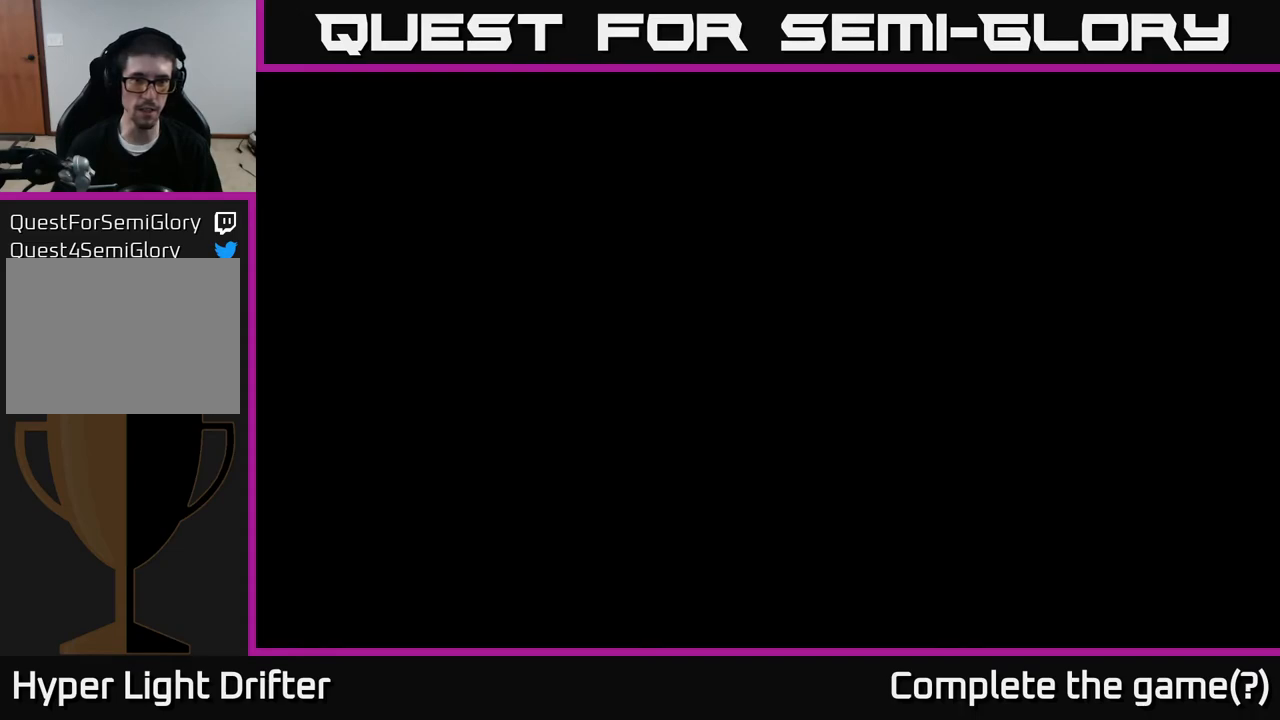
{"buttons": [], "left_stick": "left", "right_stick": "center", "events": [[100, "A", "up"]]}
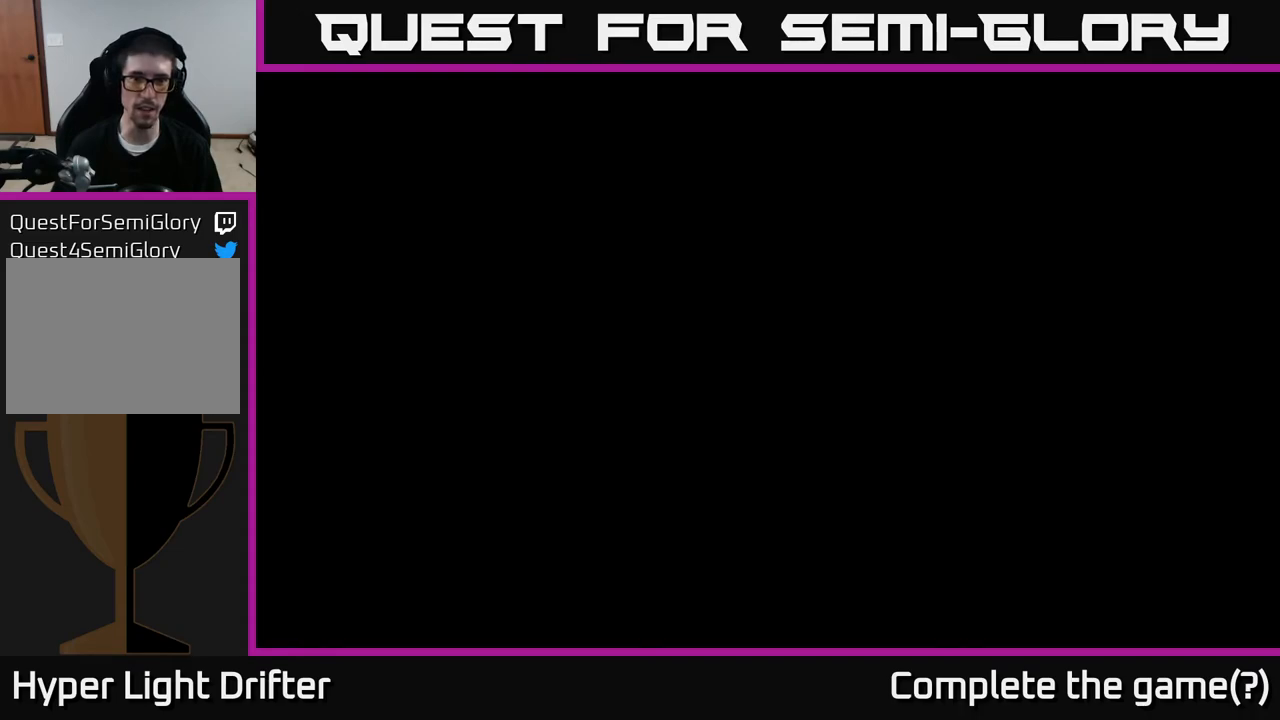
{"buttons": [], "left_stick": "left", "right_stick": "center", "events": []}
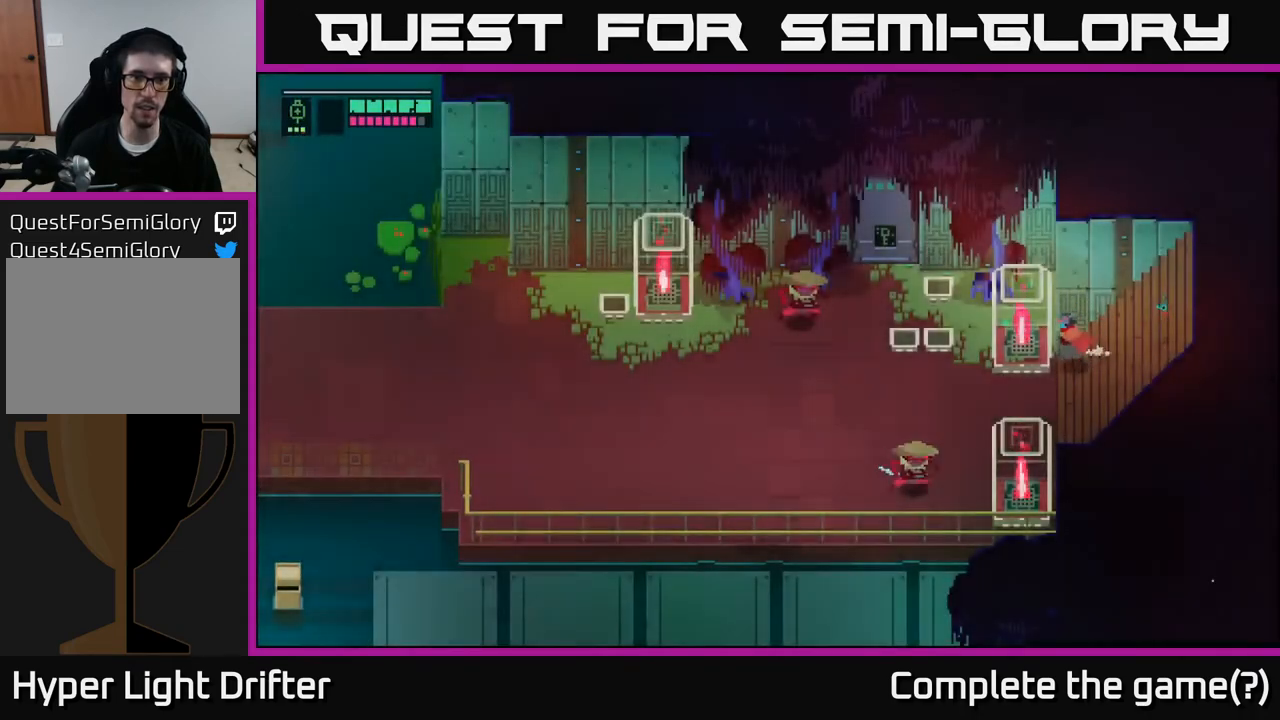
{"buttons": [], "left_stick": "left", "right_stick": "center", "events": []}
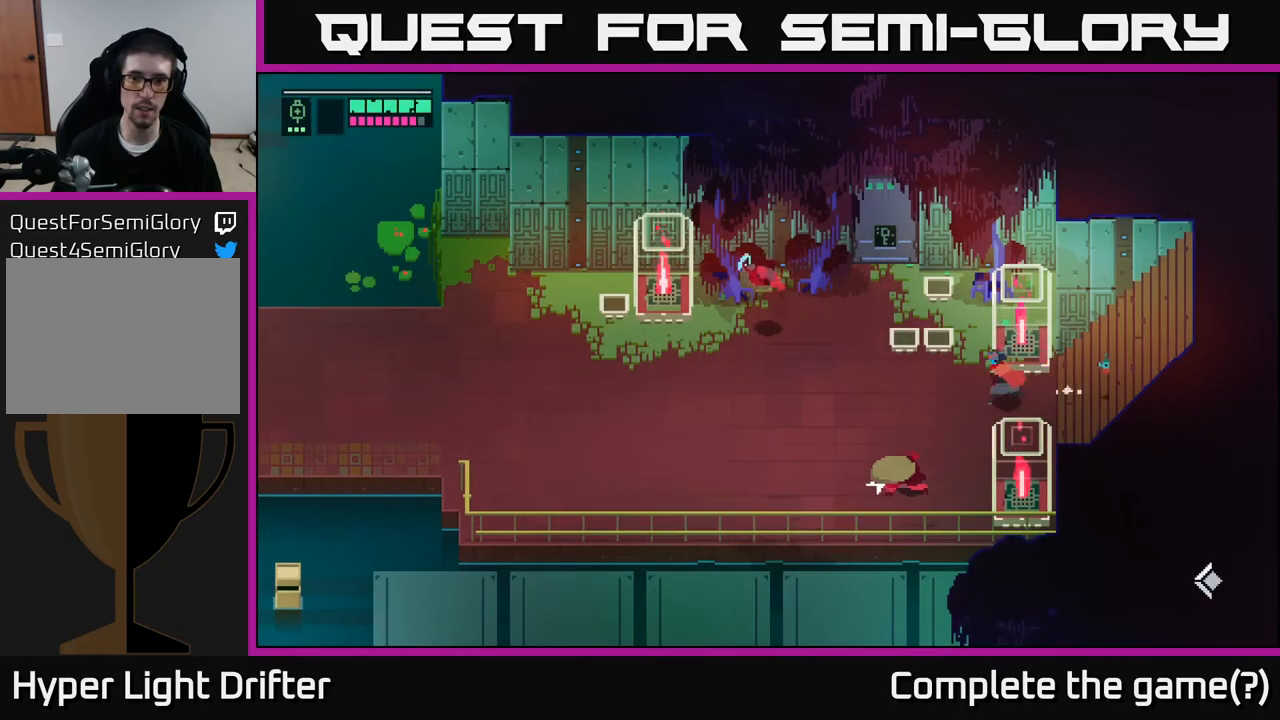
{"buttons": [], "left_stick": "down-right", "right_stick": "center", "events": [[50, "A", "down"], [50, "X", "down"], [167, "X", "up"], [183, "A", "up"], [450, "left_stick", "down-right"]]}
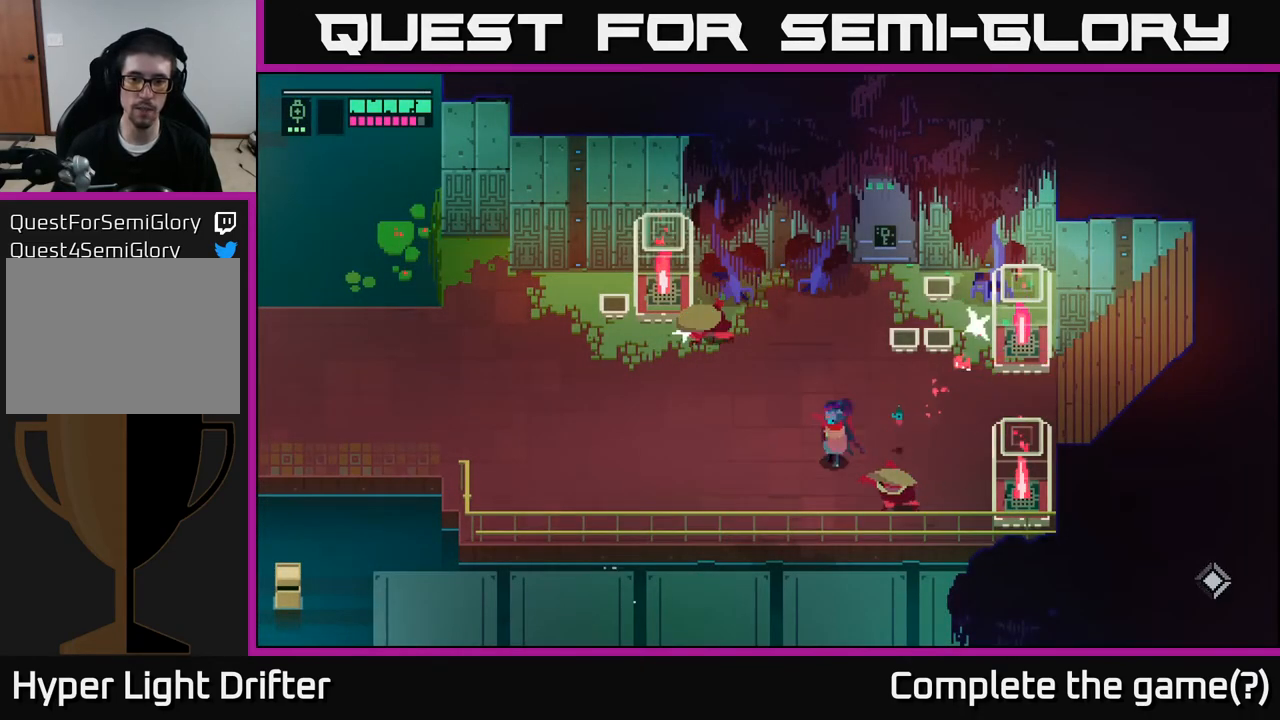
{"buttons": ["X"], "left_stick": "down-right", "right_stick": "center", "events": [[33, "X", "down"], [183, "X", "up"], [383, "X", "down"]]}
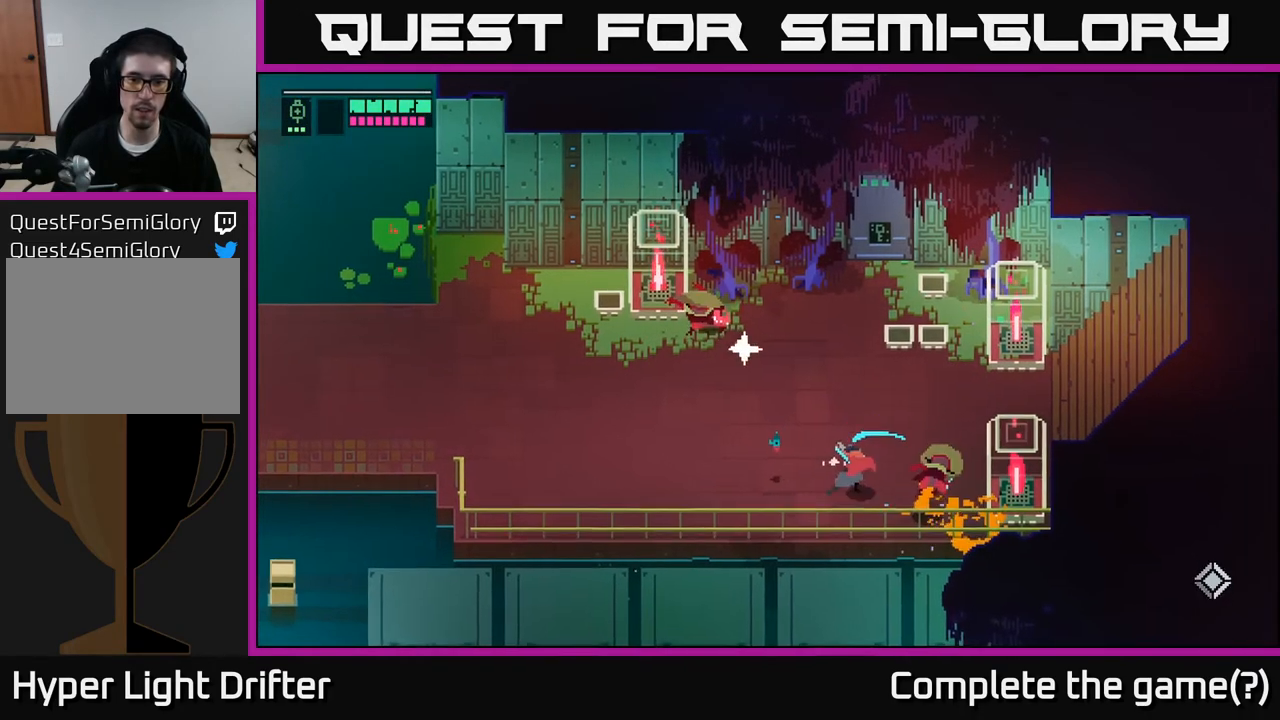
{"buttons": ["A"], "left_stick": "up", "right_stick": "center", "events": [[33, "X", "up"], [67, "left_stick", "center"], [133, "left_stick", "up-left"], [150, "L2", "down"], [250, "R2", "down"], [350, "R2", "up"], [367, "A", "down"], [400, "left_stick", "up"], [467, "L2", "up"]]}
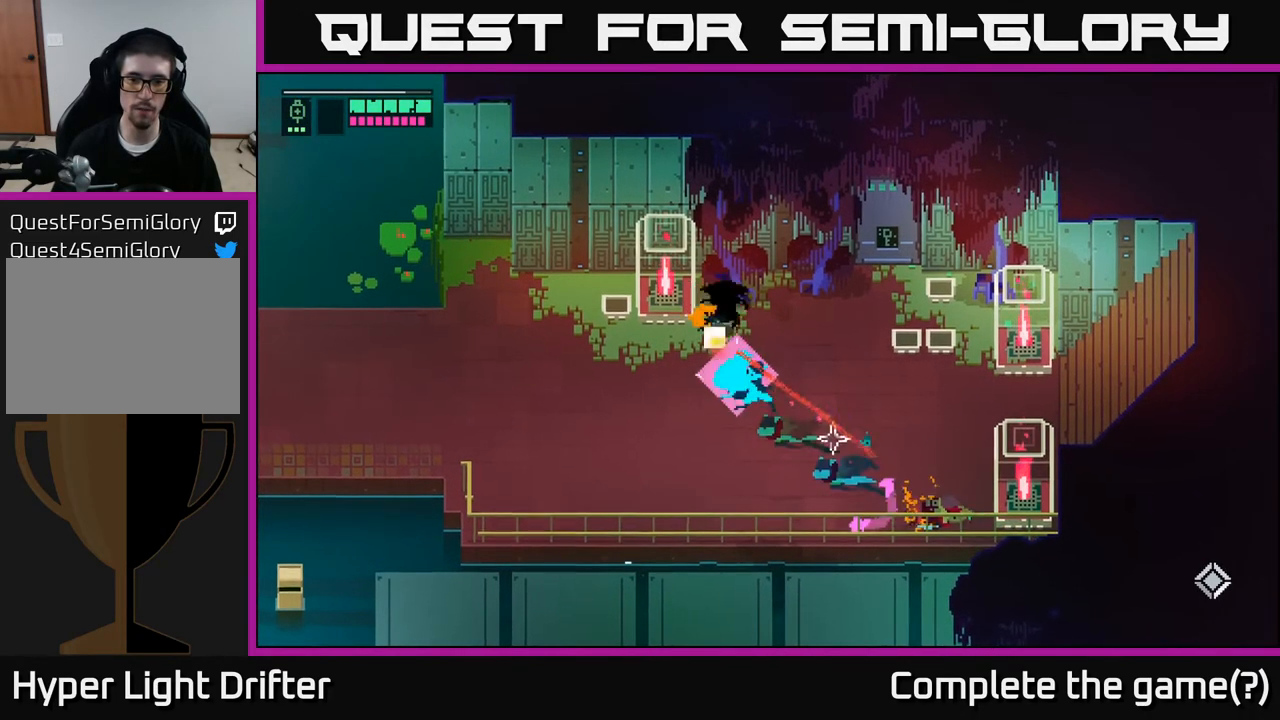
{"buttons": [], "left_stick": "up", "right_stick": "center", "events": [[17, "A", "up"], [33, "left_stick", "up-left"], [217, "left_stick", "up"], [317, "X", "down"], [450, "X", "up"]]}
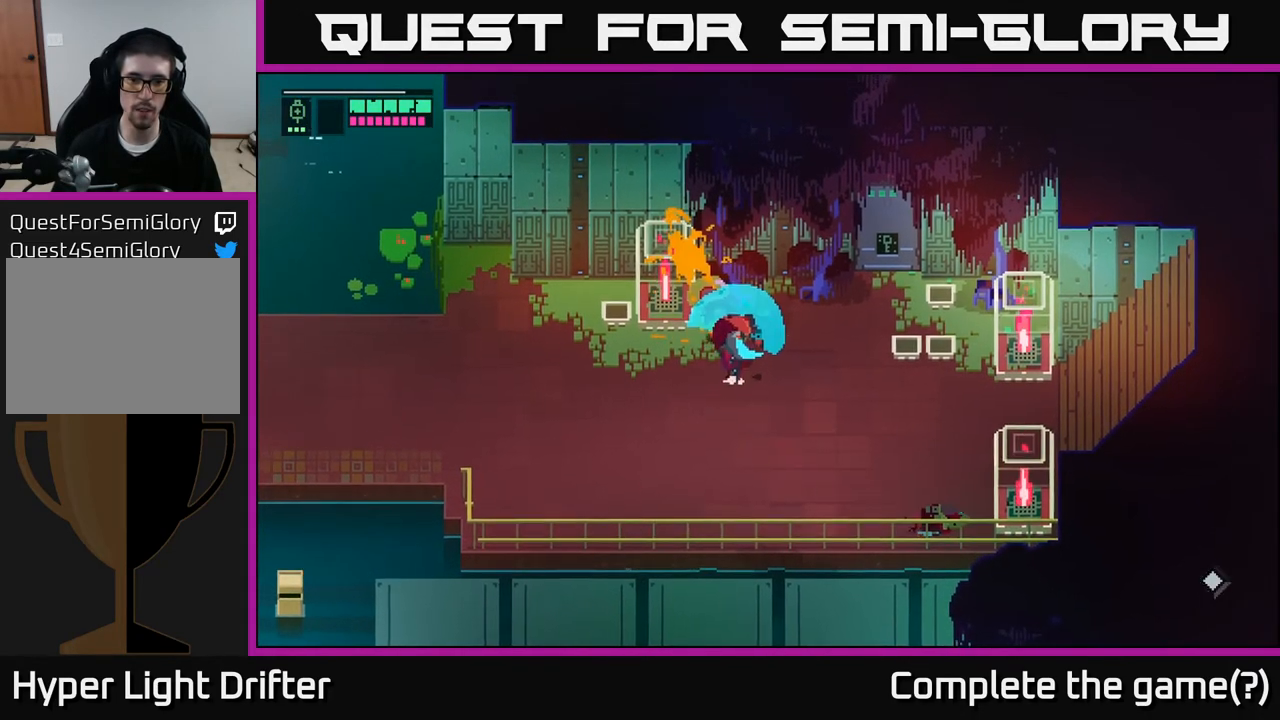
{"buttons": [], "left_stick": "left", "right_stick": "center", "events": [[150, "left_stick", "center"], [233, "left_stick", "down-left"], [433, "left_stick", "left"]]}
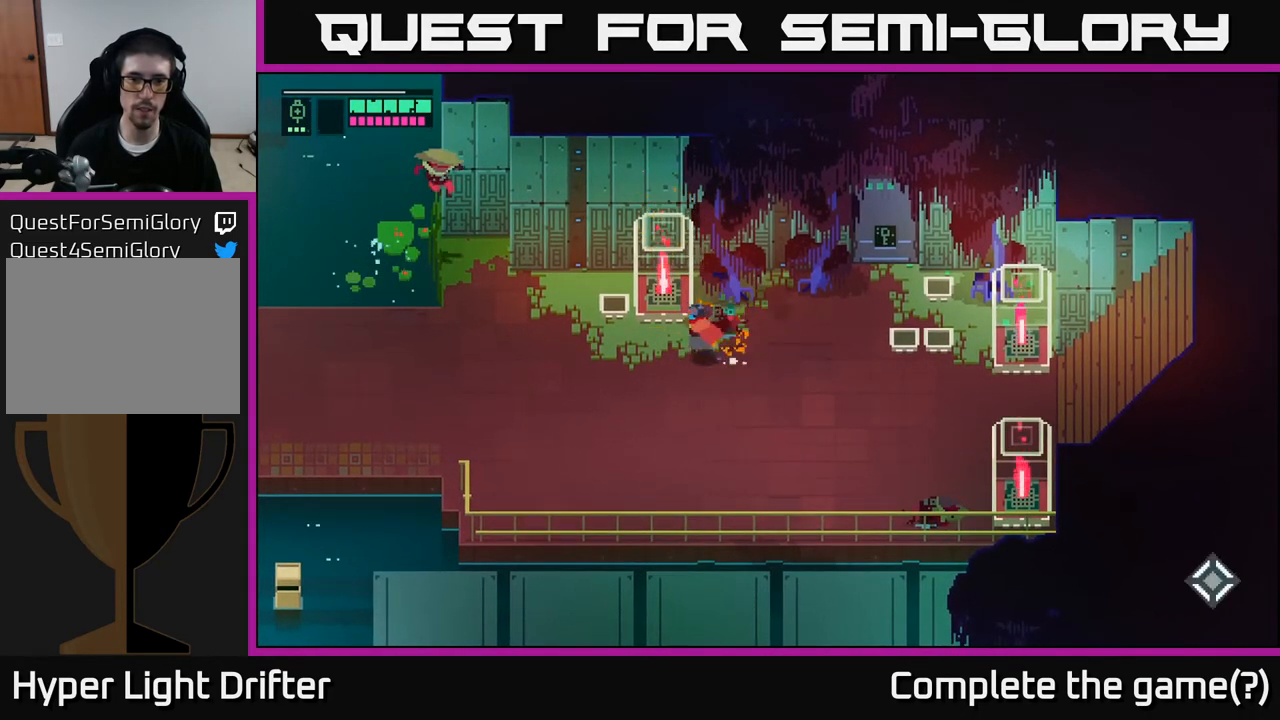
{"buttons": ["X"], "left_stick": "left", "right_stick": "center", "events": [[500, "X", "down"]]}
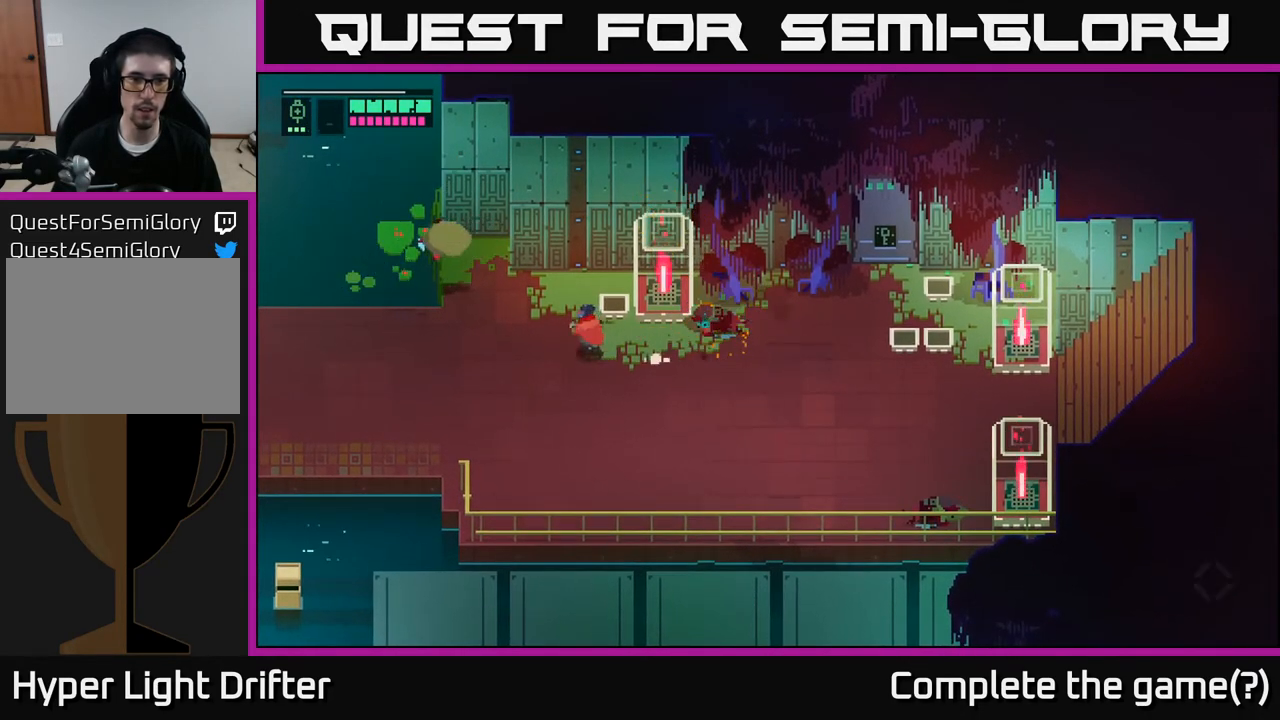
{"buttons": [], "left_stick": "left", "right_stick": "center", "events": [[17, "R2", "down"], [117, "X", "up"], [133, "R2", "up"], [250, "left_stick", "down-left"], [350, "left_stick", "left"]]}
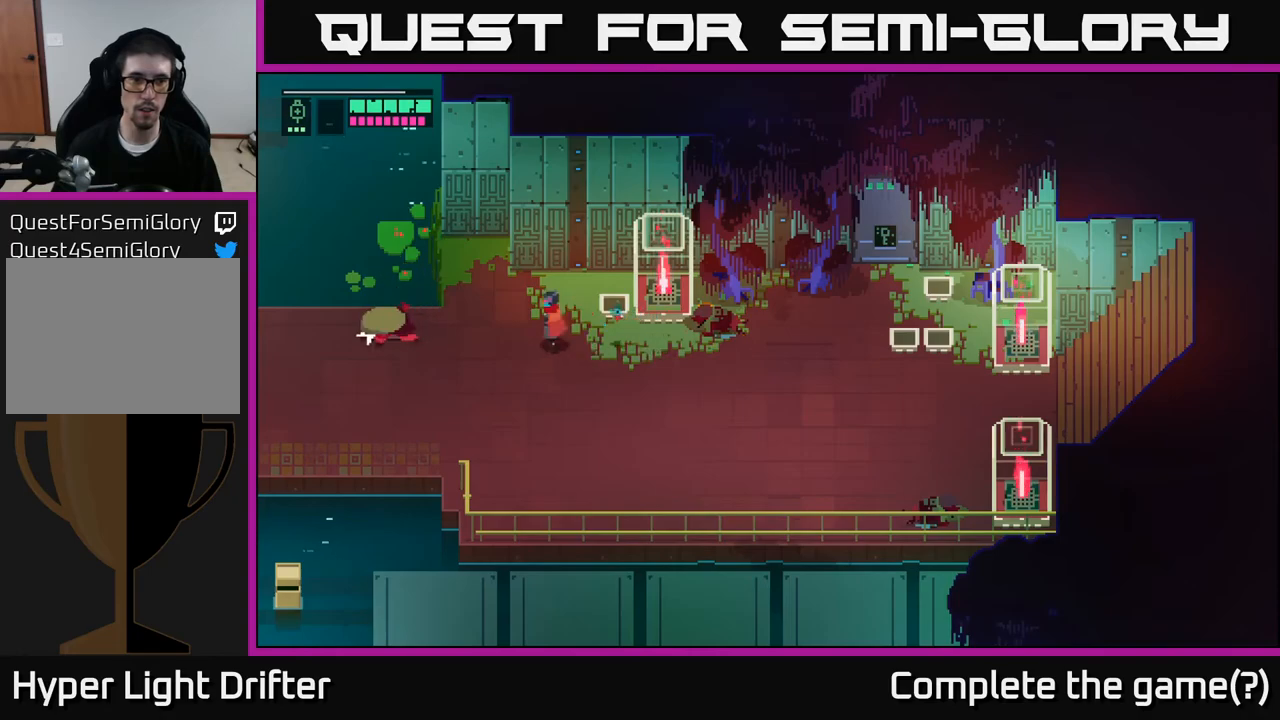
{"buttons": ["R2"], "left_stick": "left", "right_stick": "center", "events": [[300, "X", "down"], [383, "X", "up"], [450, "R2", "down"]]}
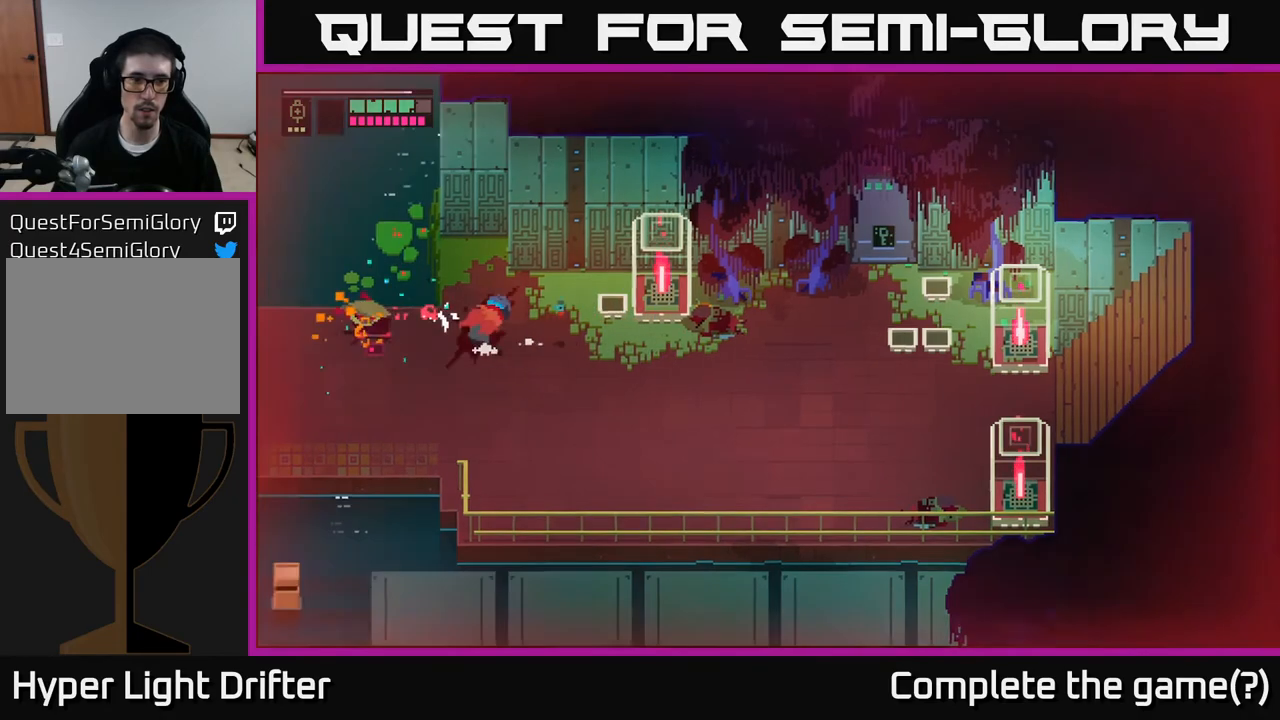
{"buttons": [], "left_stick": "left", "right_stick": "center", "events": [[67, "R2", "up"], [367, "X", "down"], [483, "X", "up"]]}
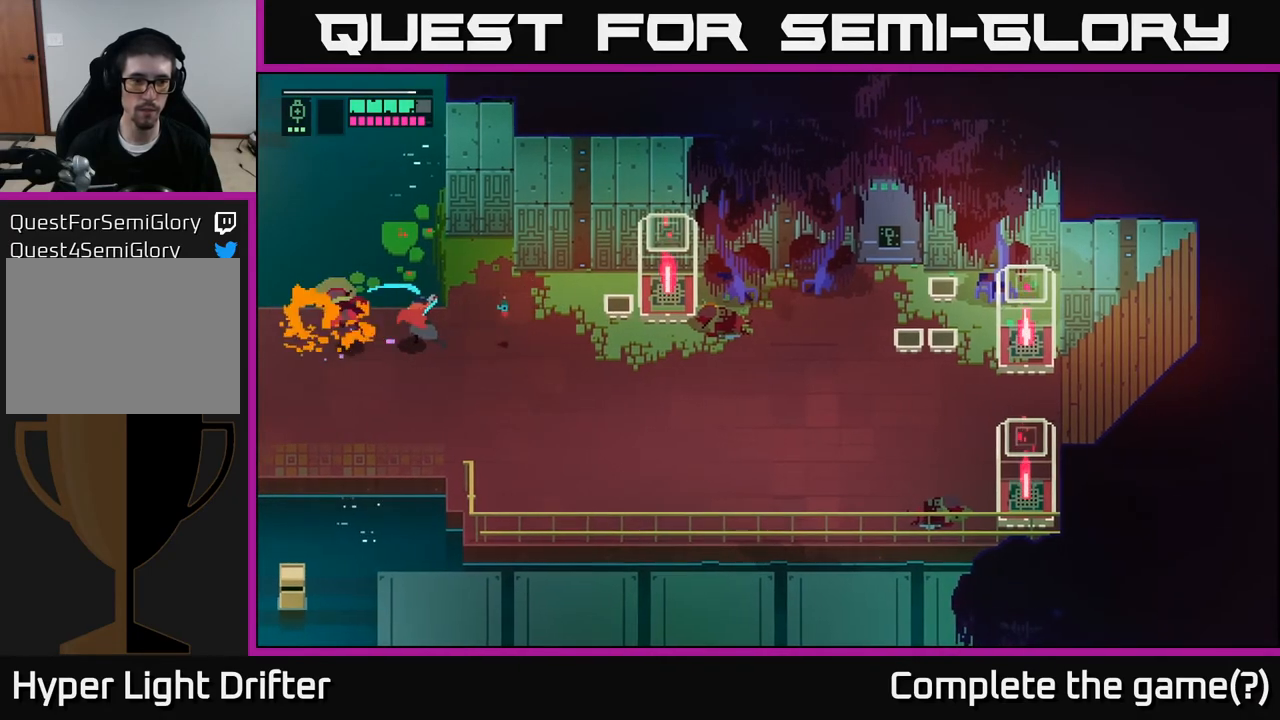
{"buttons": [], "left_stick": "left", "right_stick": "center", "events": [[67, "left_stick", "center"], [200, "left_stick", "left"]]}
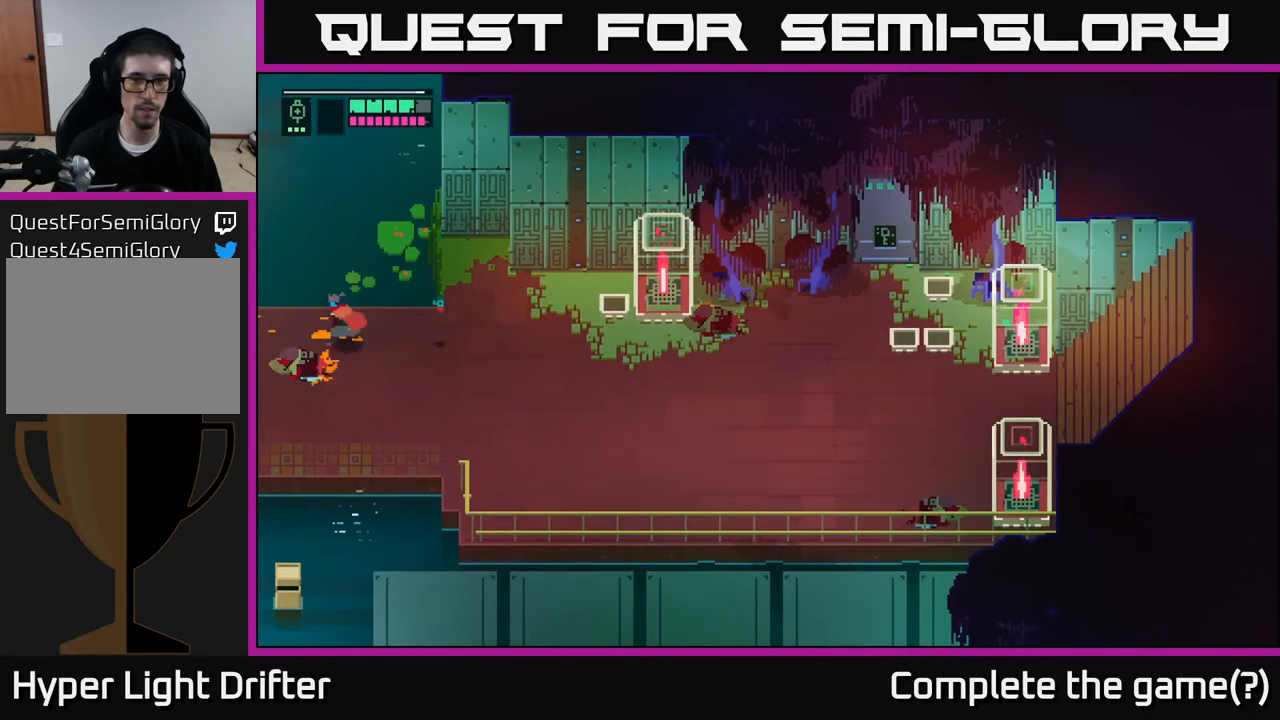
{"buttons": [], "left_stick": "left", "right_stick": "center", "events": []}
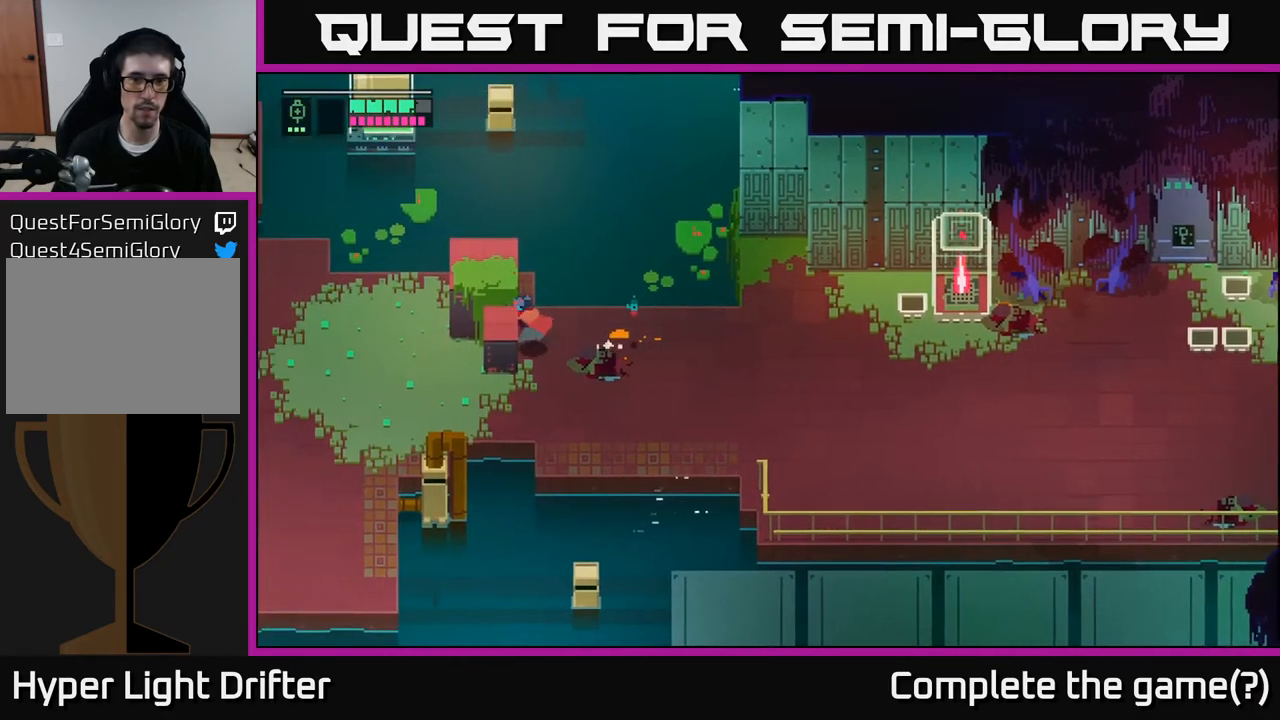
{"buttons": [], "left_stick": "down-left", "right_stick": "center", "events": [[483, "left_stick", "down-left"]]}
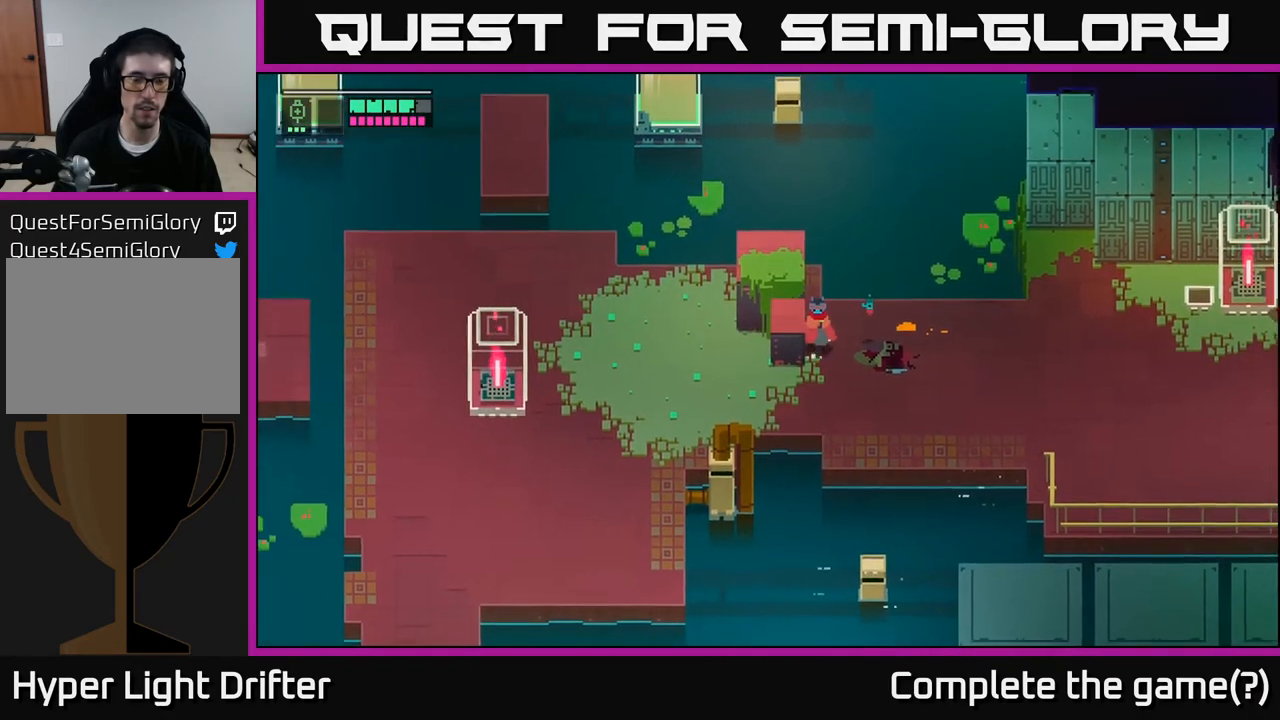
{"buttons": ["SELECT"], "left_stick": "center", "right_stick": "center", "events": [[250, "left_stick", "left"], [350, "left_stick", "center"], [417, "SELECT", "down"]]}
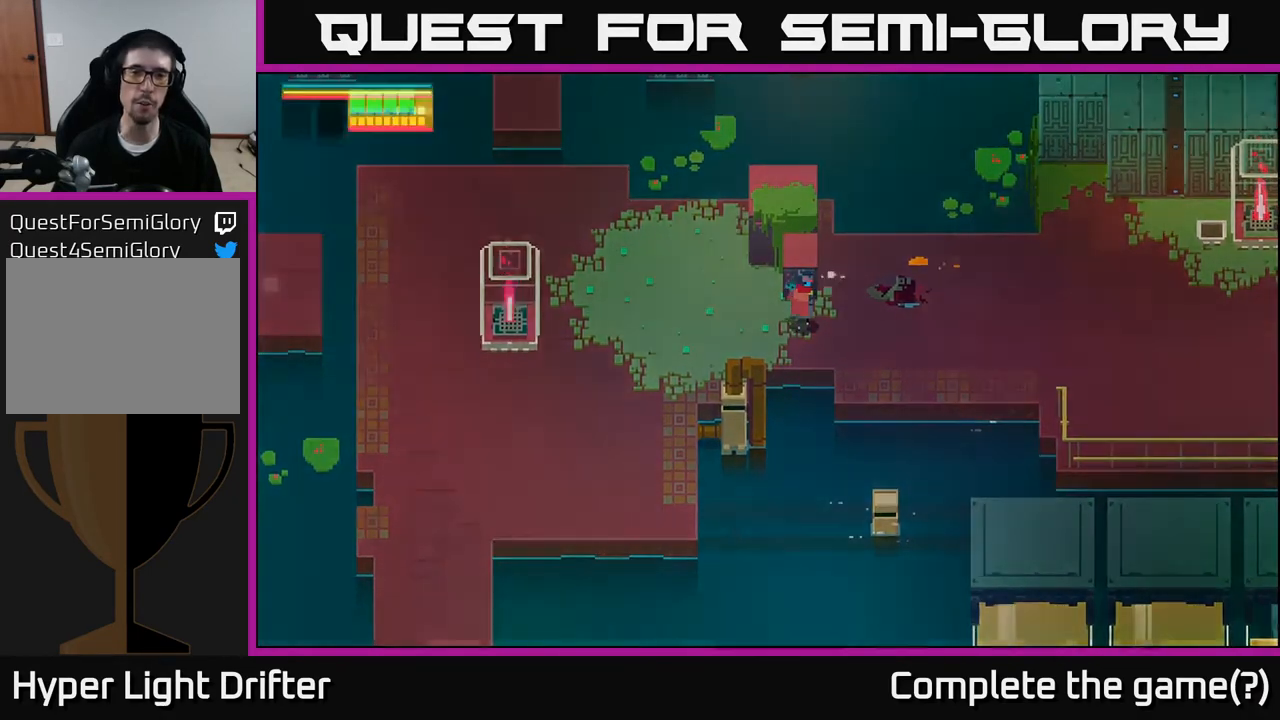
{"buttons": [], "left_stick": "center", "right_stick": "center", "events": [[33, "SELECT", "up"]]}
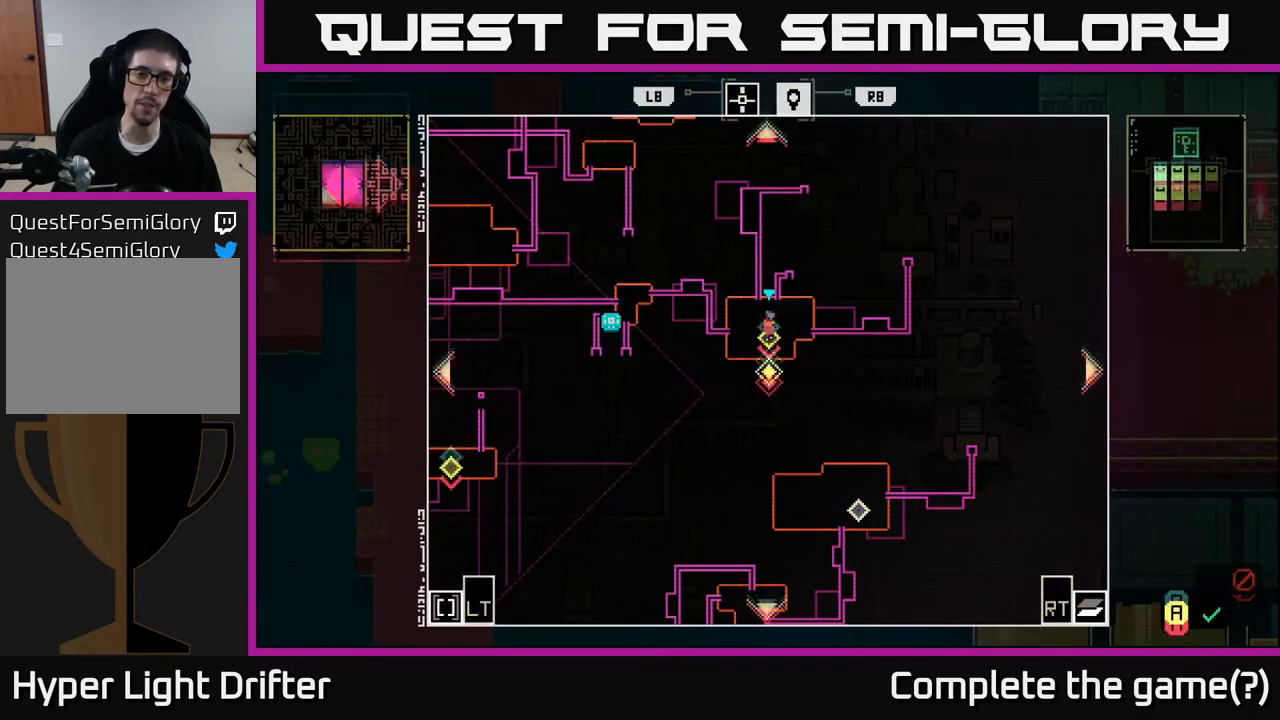
{"buttons": [], "left_stick": "up", "right_stick": "center", "events": [[500, "left_stick", "up"]]}
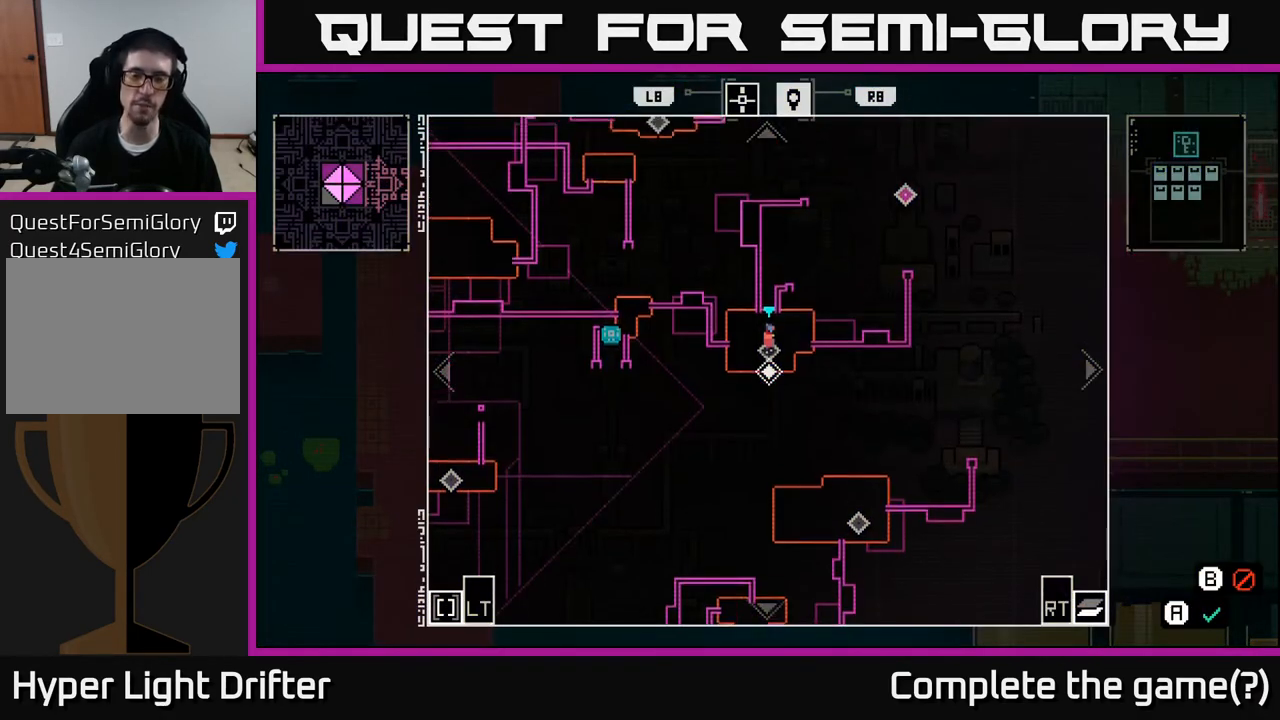
{"buttons": [], "left_stick": "center", "right_stick": "center", "events": [[283, "left_stick", "center"]]}
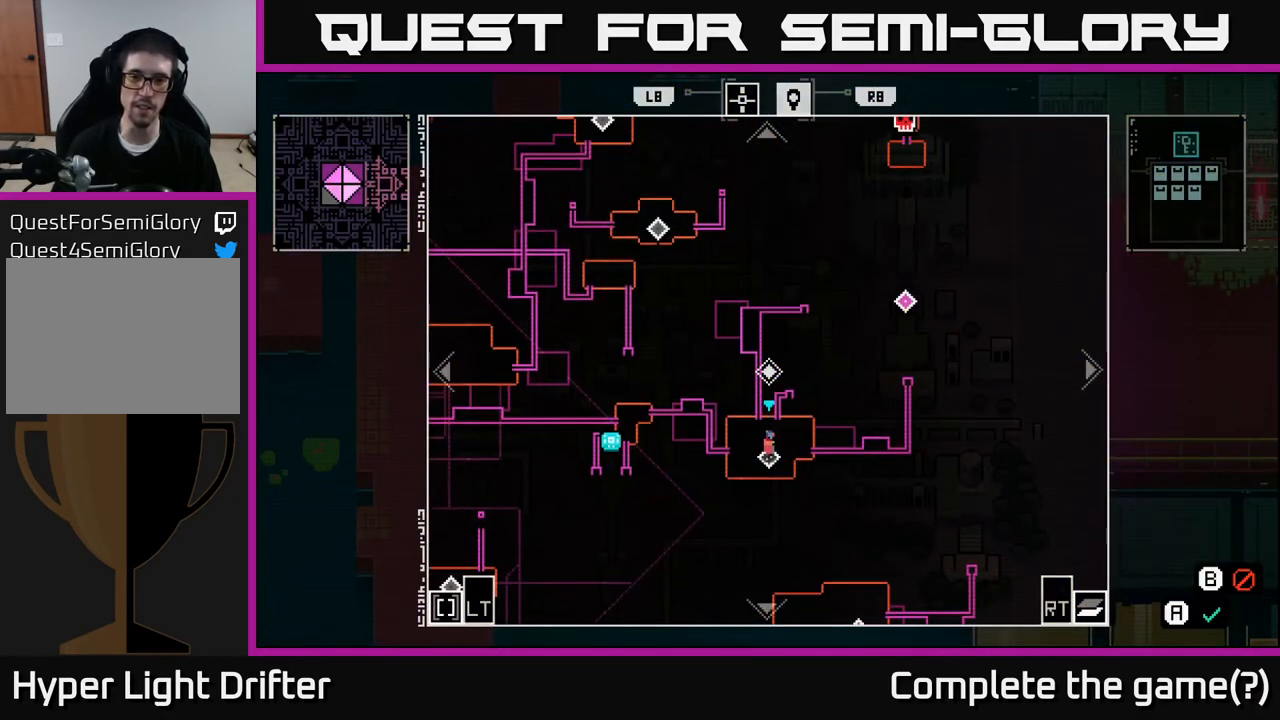
{"buttons": [], "left_stick": "center", "right_stick": "center", "events": [[50, "left_stick", "up-right"], [317, "left_stick", "center"]]}
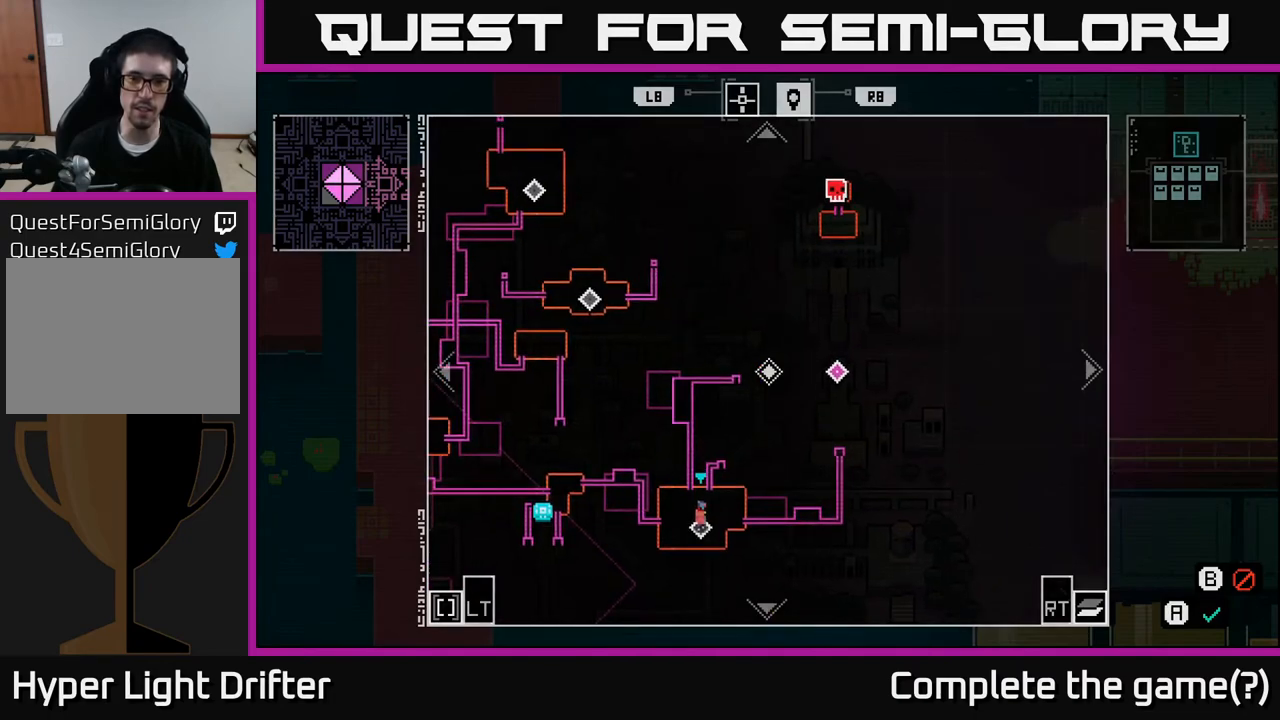
{"buttons": [], "left_stick": "center", "right_stick": "center", "events": [[117, "left_stick", "up-right"], [317, "left_stick", "center"]]}
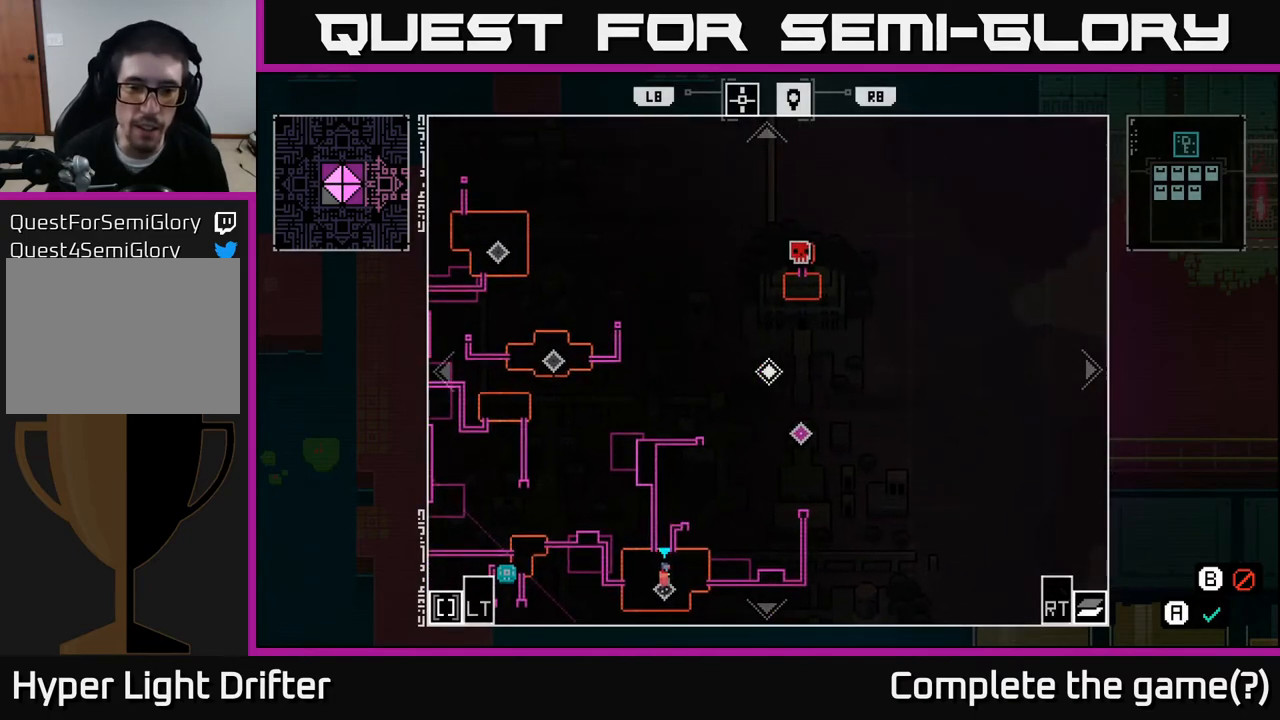
{"buttons": [], "left_stick": "center", "right_stick": "center", "events": [[117, "left_stick", "up"], [250, "left_stick", "center"]]}